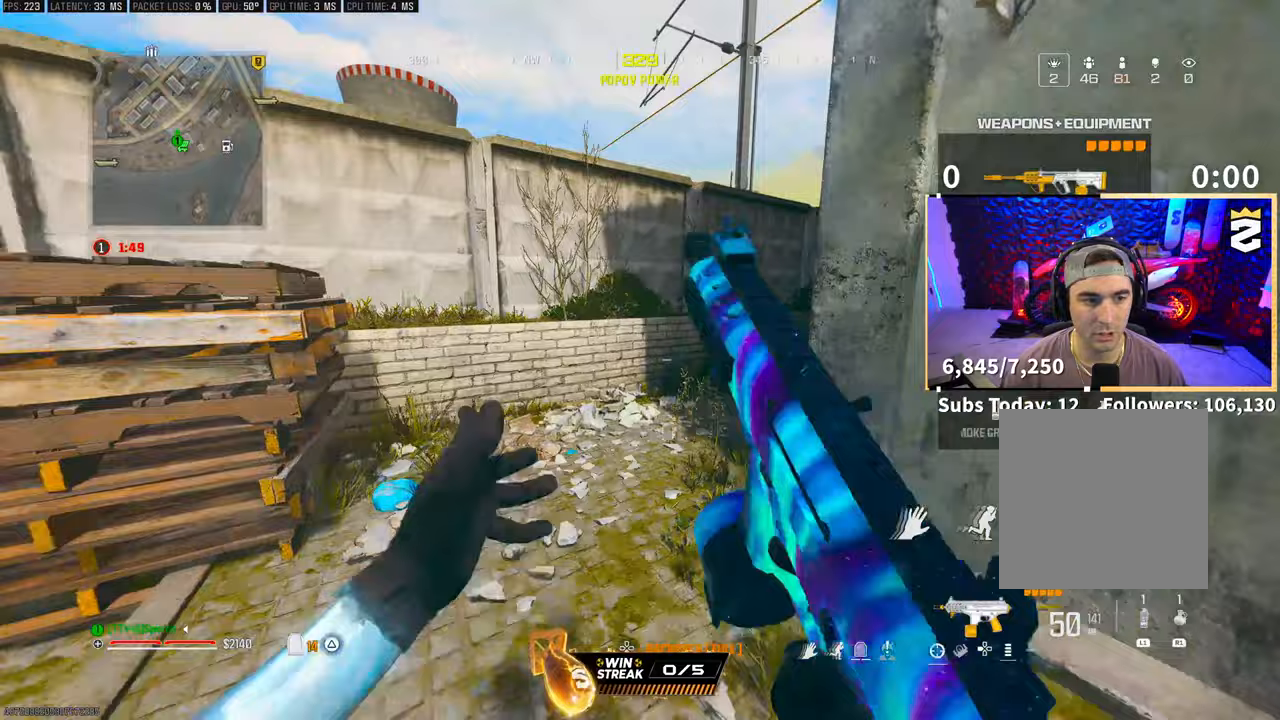
Gameplay with a controller (PlayStation layout); each line is a JSON object with the inputs held at the frame after it. "events" lists button and stick changes between this image and that frame as [ms after this image, input, new state], when the widget could be followed in between. Not read: R3.
{"buttons": [], "left_stick": "up", "right_stick": "center", "events": [[50, "L3", "up"], [50, "right_stick", "right"], [233, "CROSS", "down"], [283, "right_stick", "center"], [400, "CROSS", "up"]]}
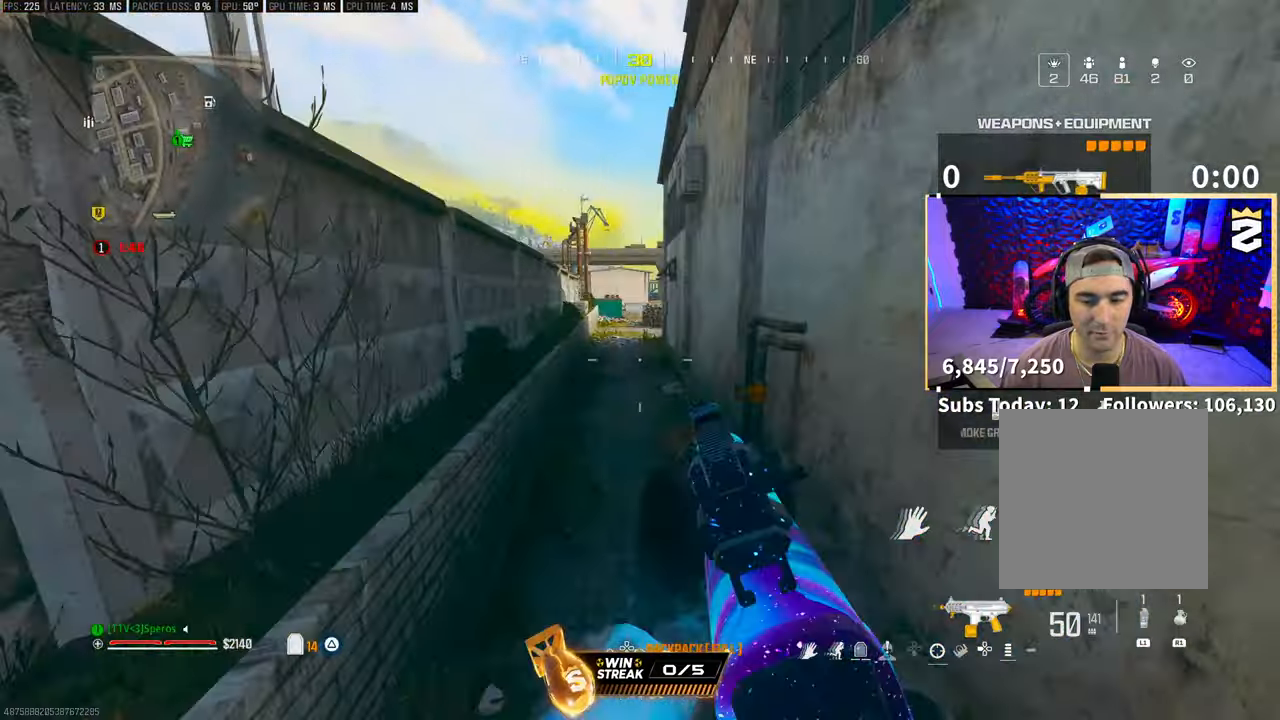
{"buttons": ["TRIANGLE"], "left_stick": "up-right", "right_stick": "center", "events": [[50, "right_stick", "right"], [100, "left_stick", "right"], [350, "left_stick", "up-right"], [383, "L3", "down"], [383, "right_stick", "center"], [450, "L3", "up"], [450, "TRIANGLE", "down"]]}
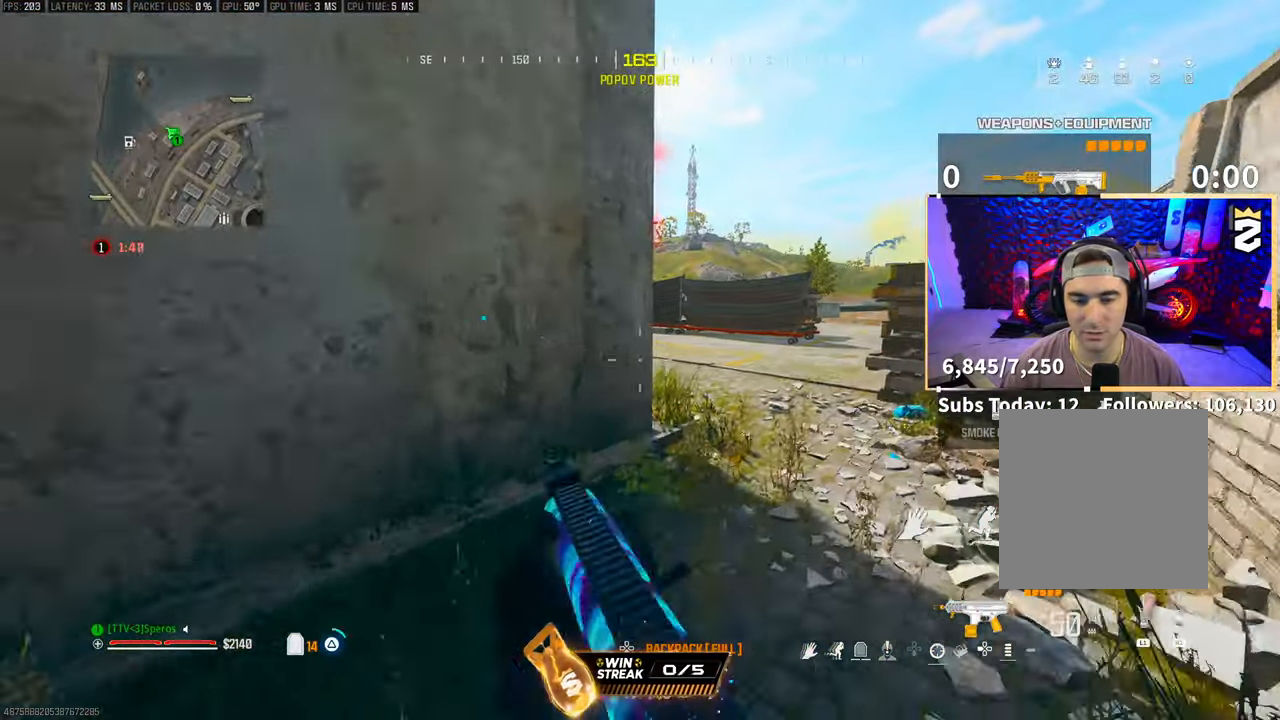
{"buttons": [], "left_stick": "up-left", "right_stick": "center", "events": [[33, "TRIANGLE", "up"], [50, "L3", "down"], [83, "TRIANGLE", "down"], [150, "TRIANGLE", "up"], [183, "L3", "up"], [183, "left_stick", "up"], [250, "L3", "down"], [350, "L3", "up"], [350, "left_stick", "up-left"]]}
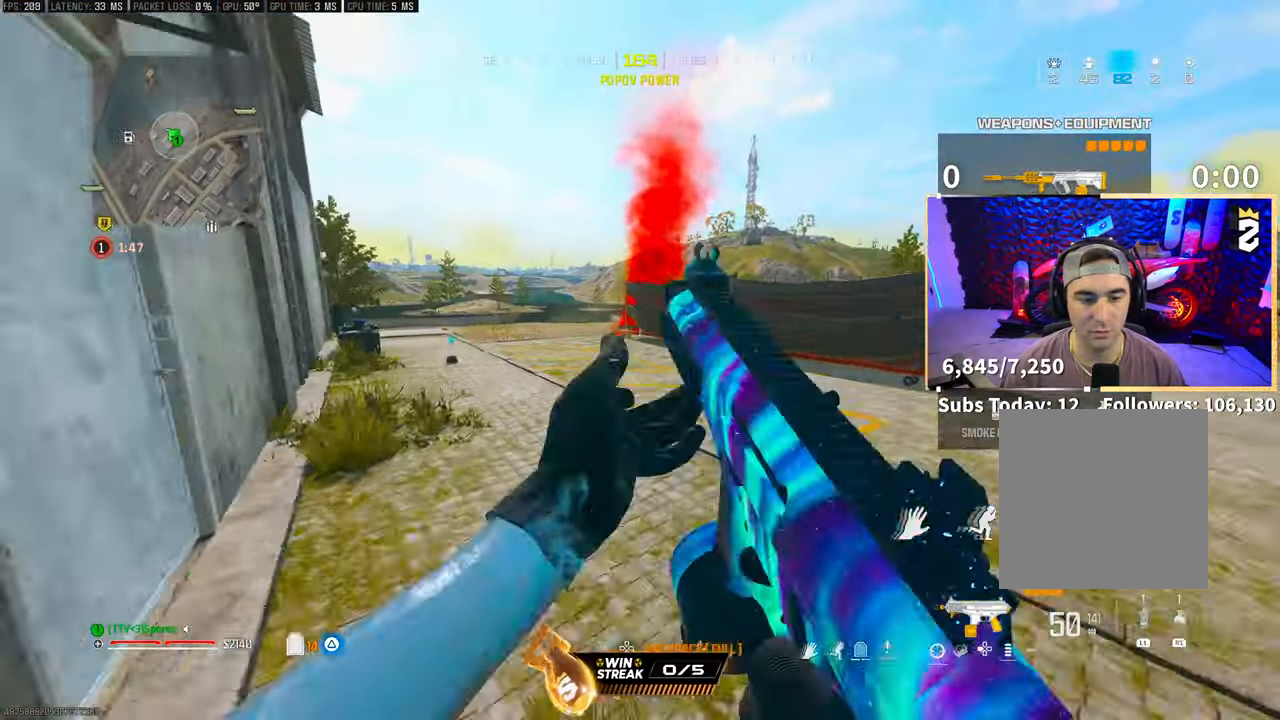
{"buttons": [], "left_stick": "up-left", "right_stick": "center", "events": [[250, "right_stick", "down-left"], [300, "CROSS", "down"], [350, "right_stick", "center"], [450, "CROSS", "up"]]}
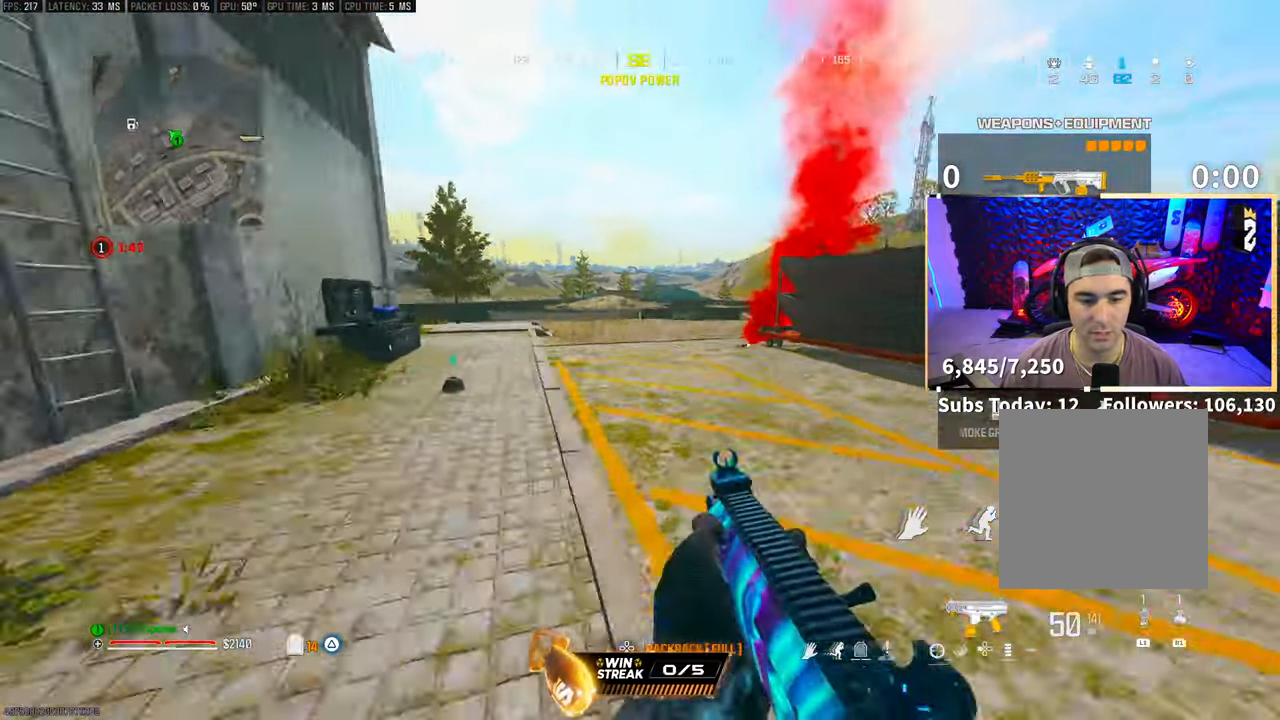
{"buttons": [], "left_stick": "up", "right_stick": "center", "events": [[50, "L3", "down"], [50, "left_stick", "up"], [50, "right_stick", "right"], [100, "right_stick", "center"], [150, "L3", "up"]]}
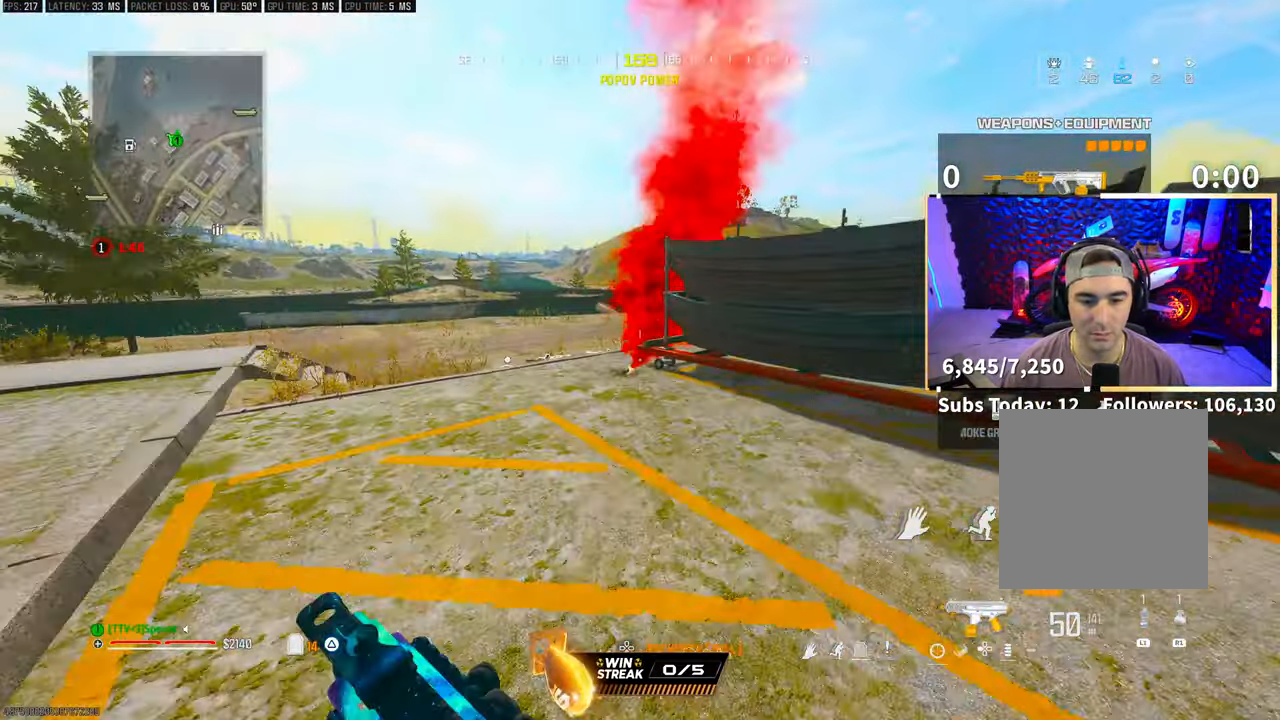
{"buttons": [], "left_stick": "up-left", "right_stick": "down-left", "events": [[33, "left_stick", "up-left"], [450, "right_stick", "down-left"]]}
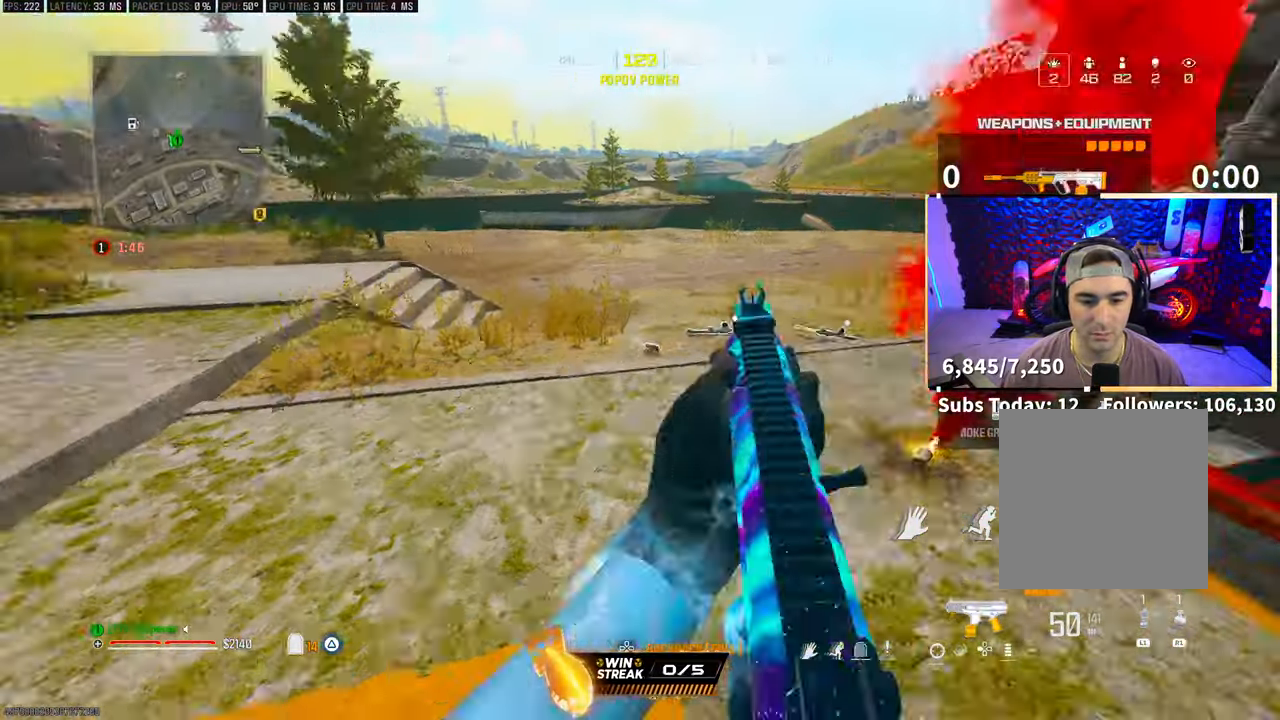
{"buttons": [], "left_stick": "up-right", "right_stick": "left", "events": [[50, "right_stick", "center"], [100, "left_stick", "up-right"], [150, "CROSS", "down"], [150, "SQUARE", "down"], [150, "right_stick", "down"], [250, "SQUARE", "up"], [283, "CROSS", "up"], [283, "right_stick", "down-left"], [300, "left_stick", "right"], [367, "right_stick", "left"], [500, "left_stick", "up-right"]]}
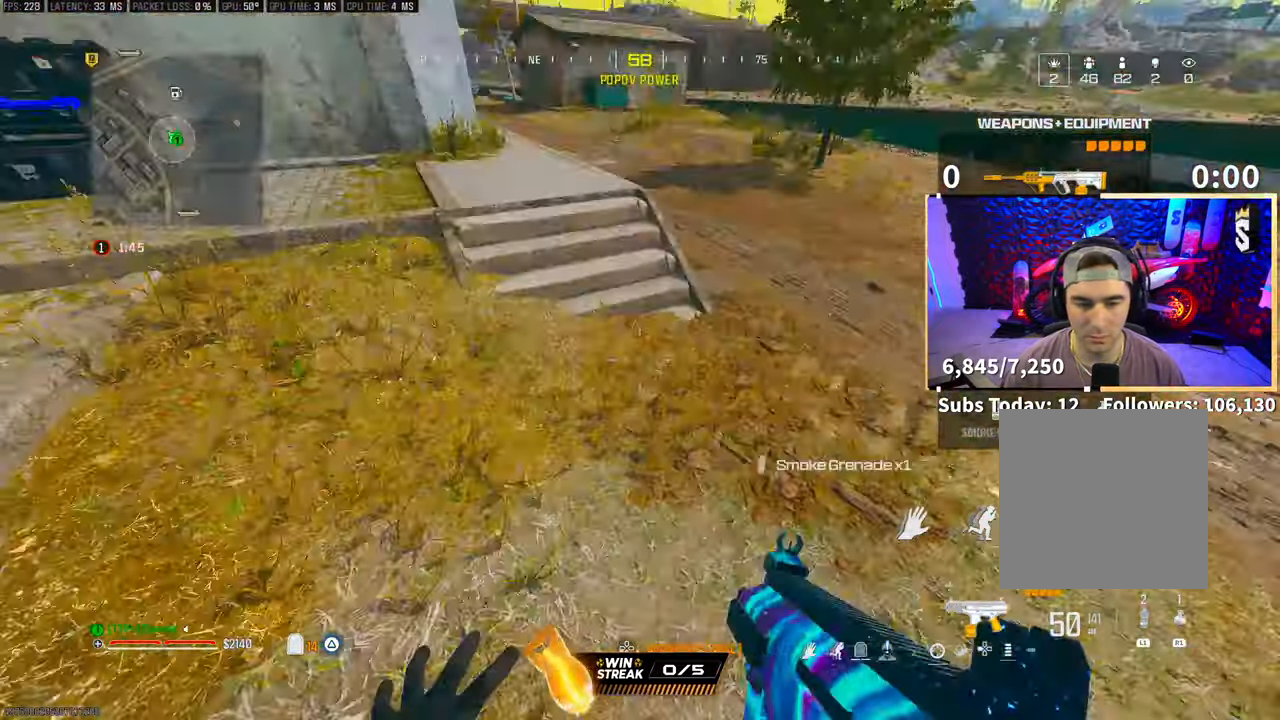
{"buttons": [], "left_stick": "up", "right_stick": "center", "events": [[83, "right_stick", "up-left"], [100, "L3", "down"], [100, "left_stick", "up"], [183, "right_stick", "left"], [250, "L3", "up"], [500, "right_stick", "center"]]}
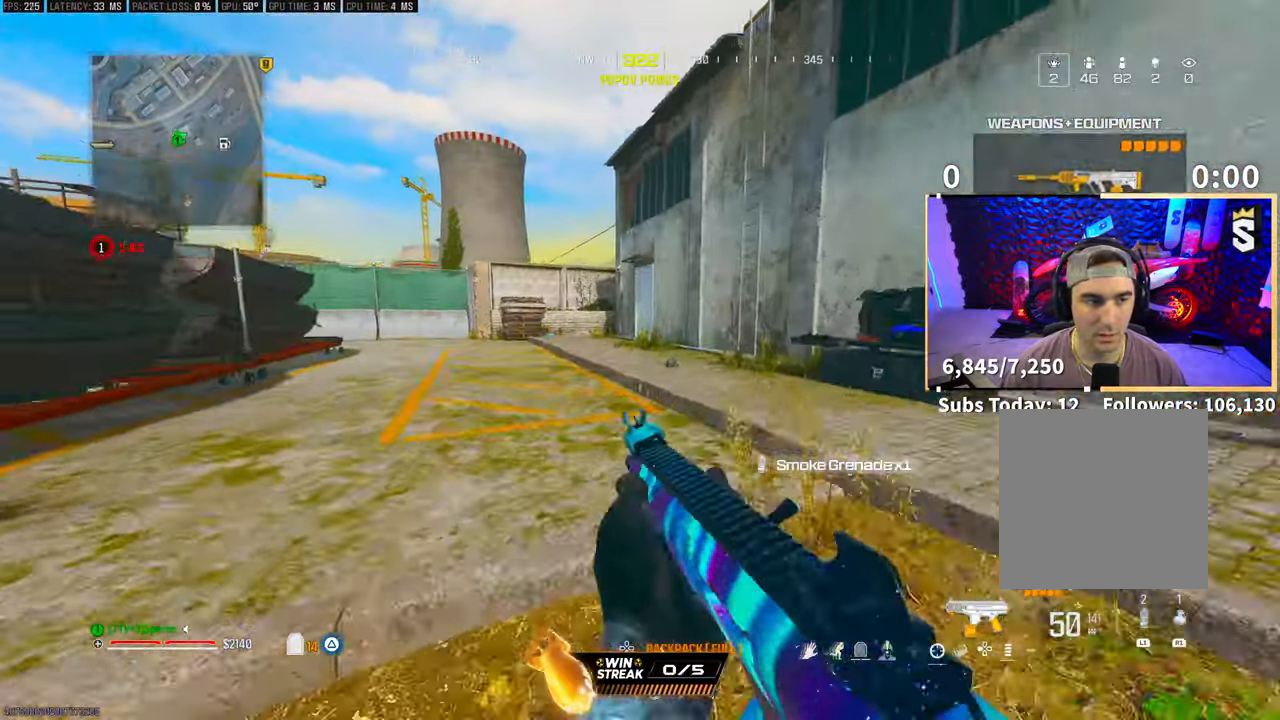
{"buttons": [], "left_stick": "up", "right_stick": "center", "events": [[100, "CROSS", "down"], [133, "TRIANGLE", "down"], [200, "TRIANGLE", "up"], [250, "CROSS", "up"]]}
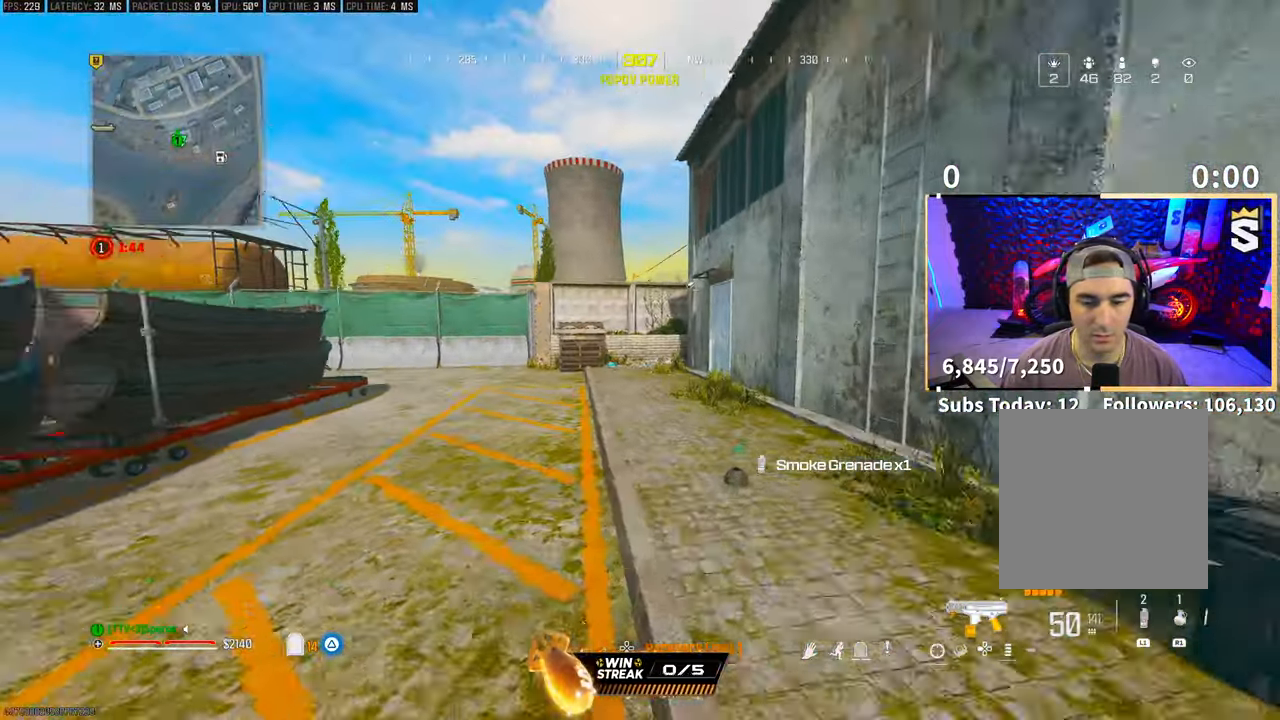
{"buttons": [], "left_stick": "up", "right_stick": "center", "events": [[150, "TRIANGLE", "down"], [233, "TRIANGLE", "up"]]}
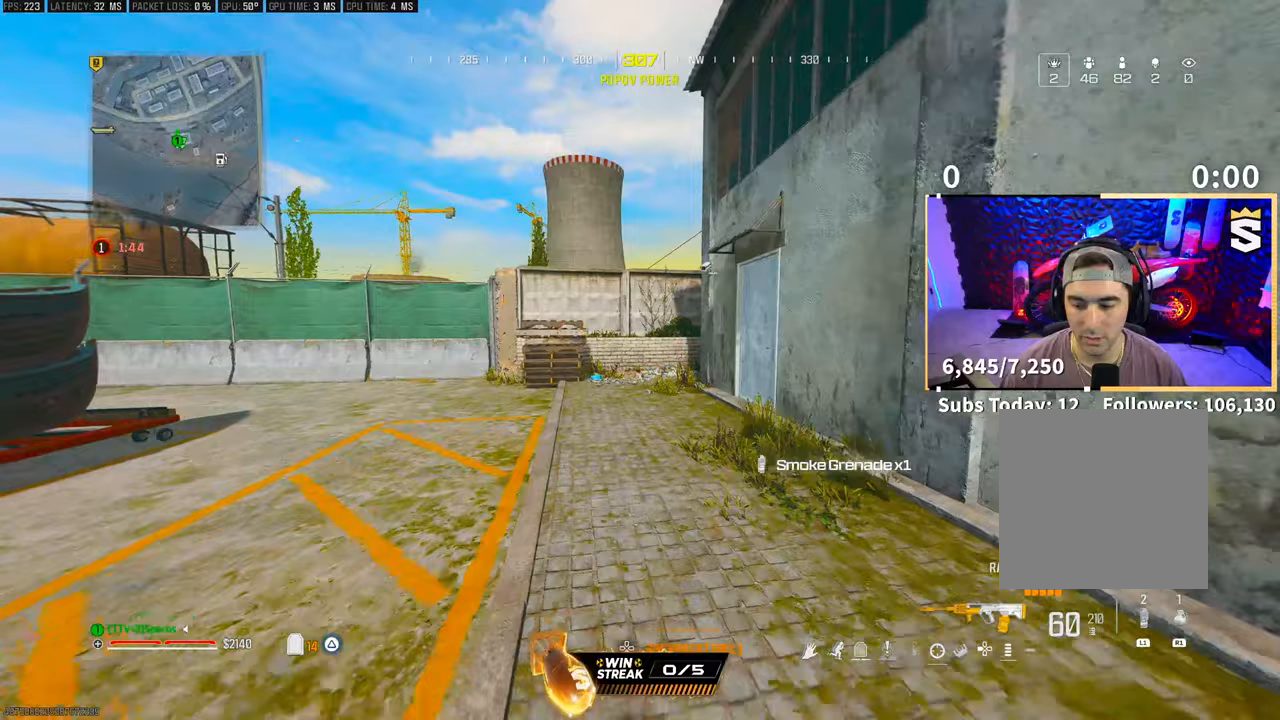
{"buttons": [], "left_stick": "up", "right_stick": "center", "events": [[333, "CROSS", "down"], [483, "CROSS", "up"]]}
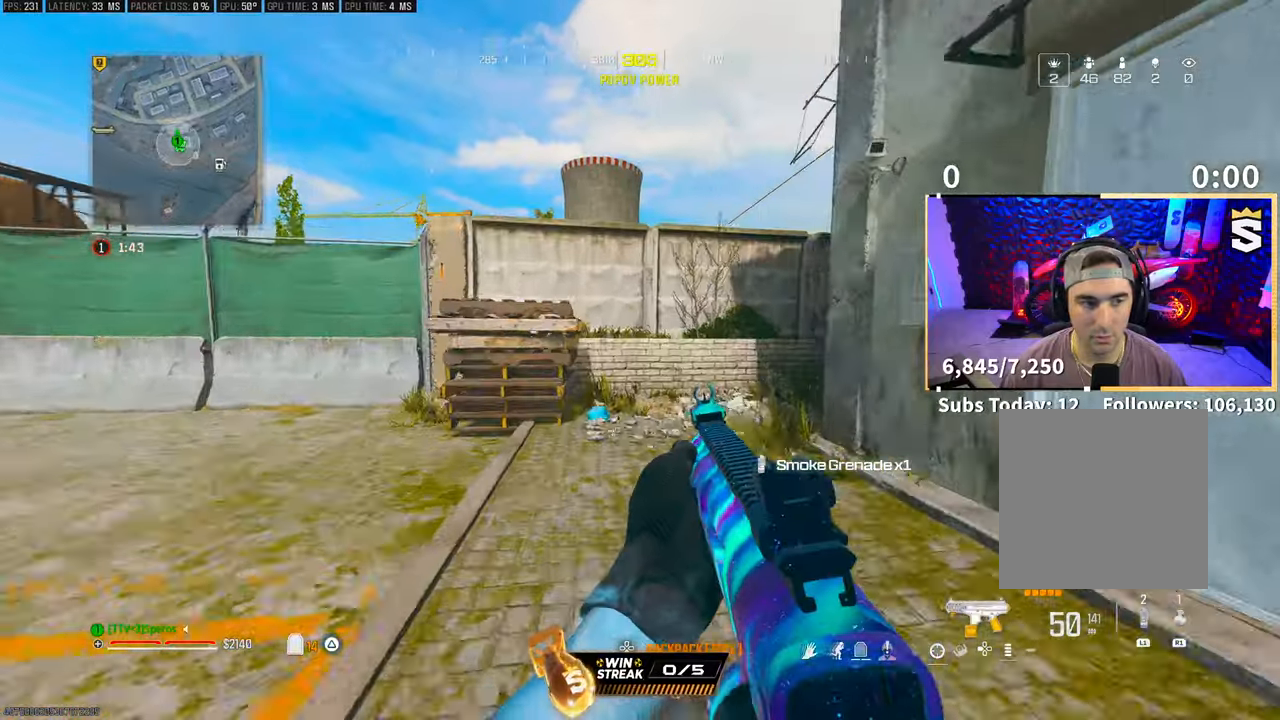
{"buttons": [], "left_stick": "up", "right_stick": "center", "events": [[183, "right_stick", "right"], [200, "L3", "down"], [300, "L3", "up"], [400, "right_stick", "center"]]}
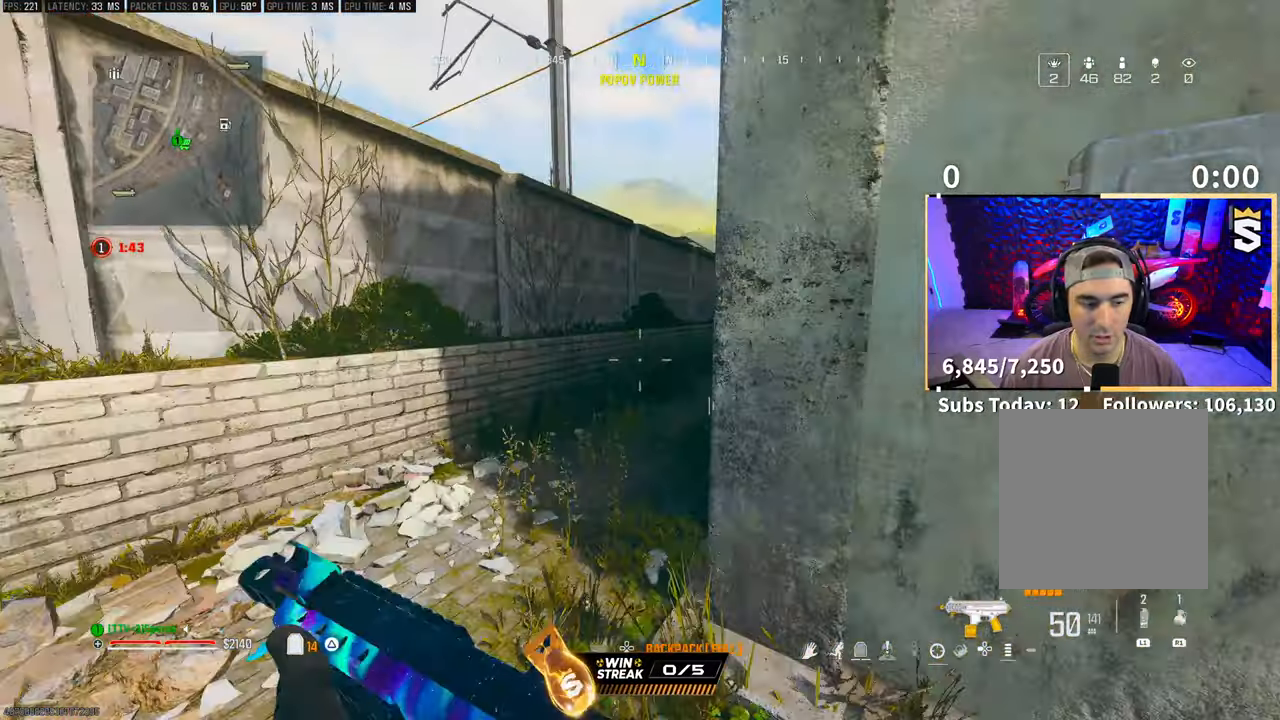
{"buttons": [], "left_stick": "up", "right_stick": "center", "events": [[100, "CROSS", "down"], [100, "right_stick", "down-right"], [200, "right_stick", "center"], [283, "CROSS", "up"], [300, "DPAD_DOWN", "down"], [400, "DPAD_DOWN", "up"]]}
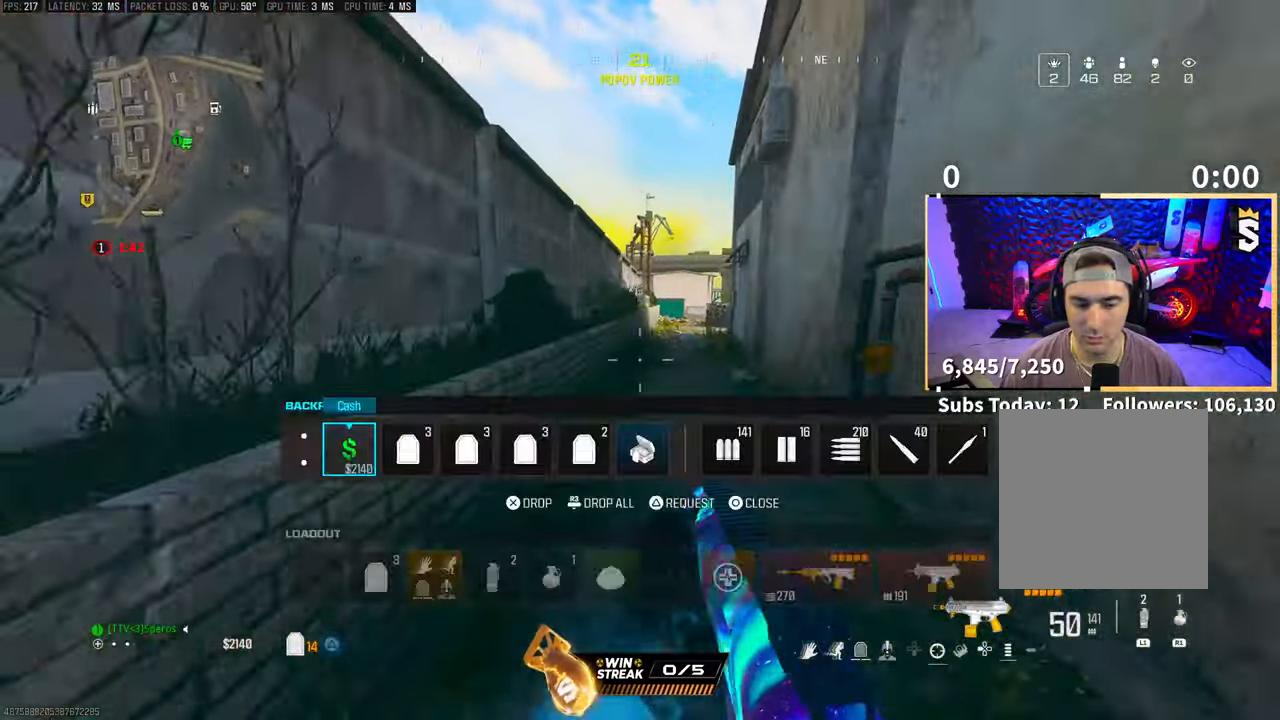
{"buttons": [], "left_stick": "up", "right_stick": "center", "events": [[83, "DPAD_RIGHT", "down"], [183, "DPAD_RIGHT", "up"], [283, "DPAD_RIGHT", "down"], [350, "DPAD_RIGHT", "up"], [450, "DPAD_RIGHT", "down"], [500, "DPAD_RIGHT", "up"]]}
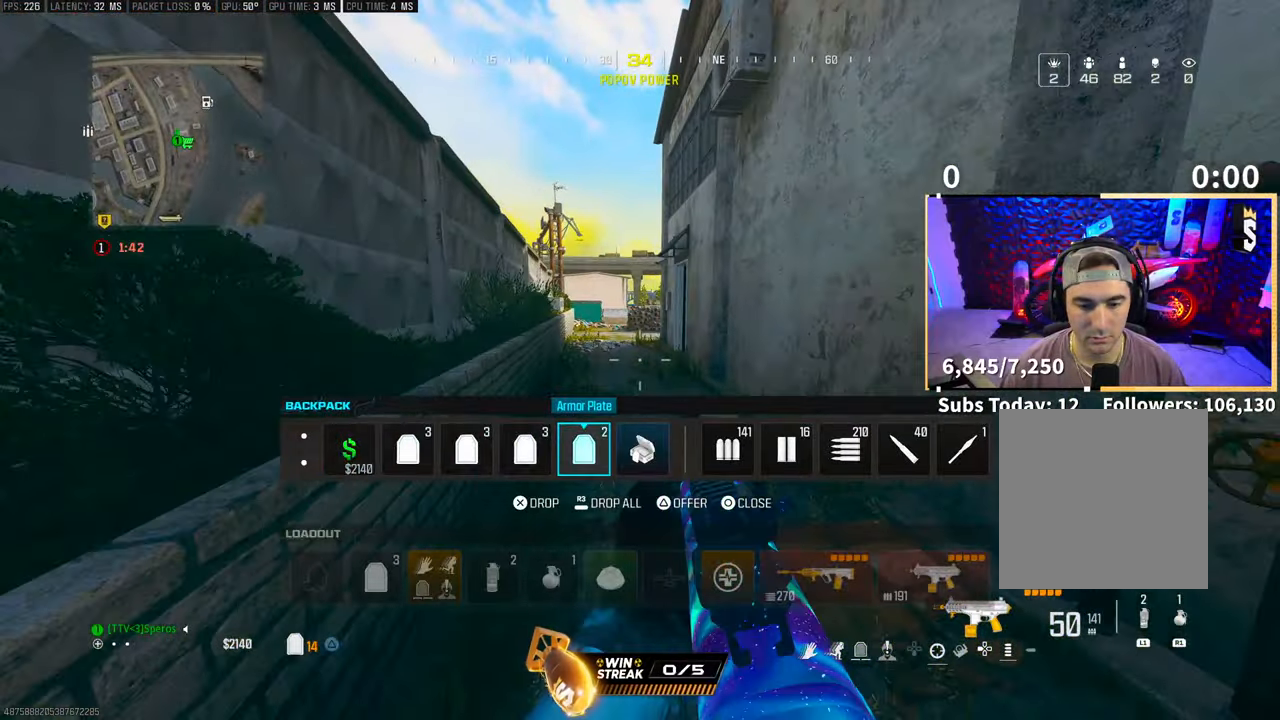
{"buttons": ["CIRCLE"], "left_stick": "up", "right_stick": "center", "events": [[183, "DPAD_LEFT", "down"], [283, "DPAD_LEFT", "up"], [483, "CIRCLE", "down"]]}
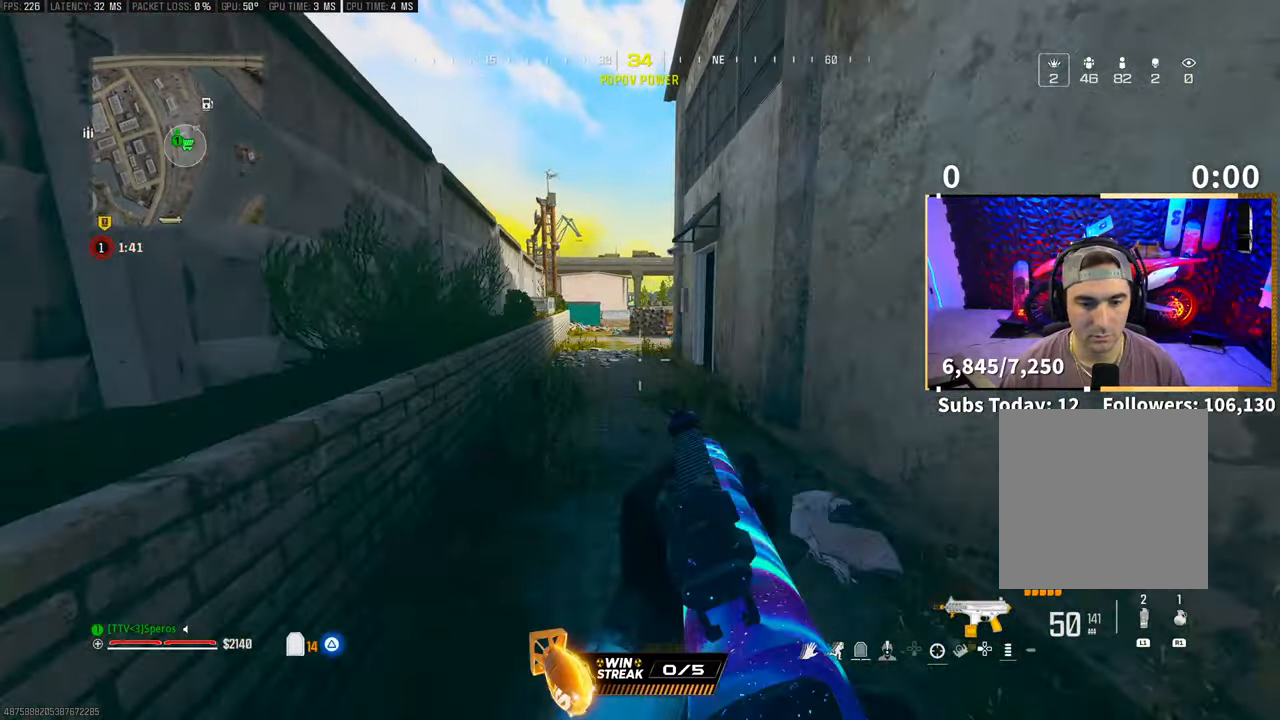
{"buttons": [], "left_stick": "up", "right_stick": "center", "events": [[33, "CIRCLE", "up"], [150, "TRIANGLE", "down"], [200, "TRIANGLE", "up"], [283, "TRIANGLE", "down"], [350, "TRIANGLE", "up"]]}
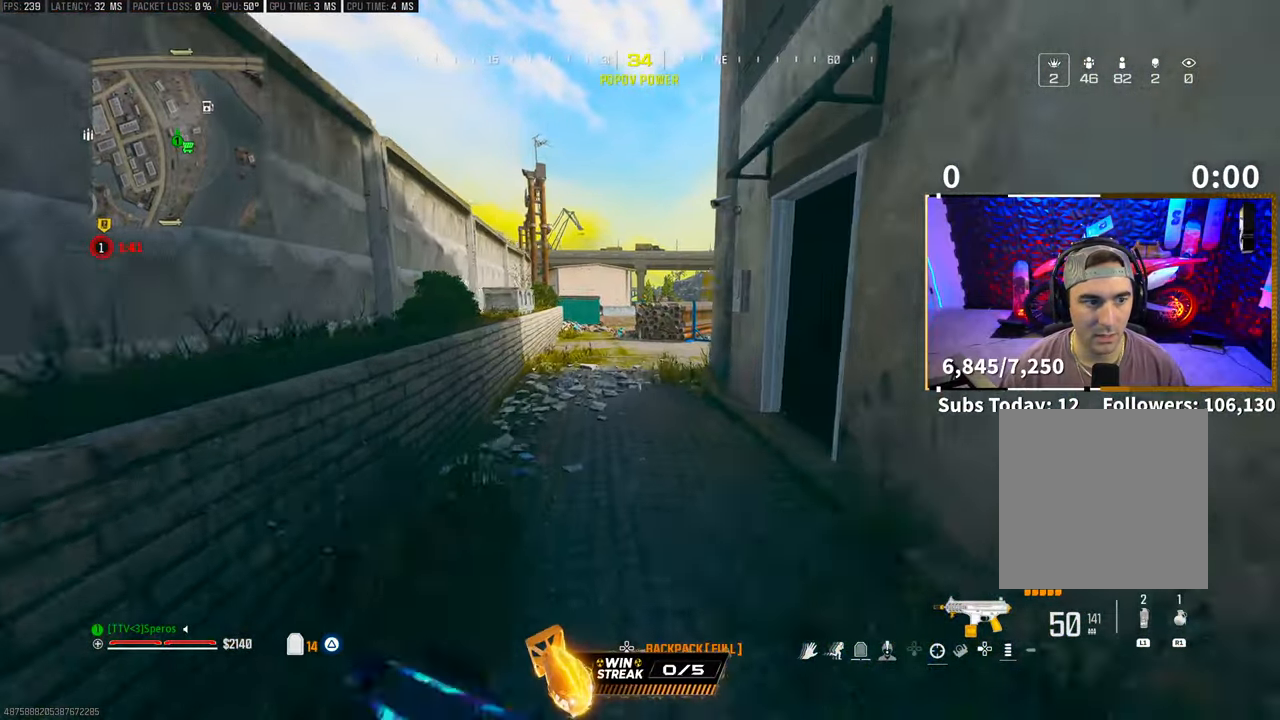
{"buttons": [], "left_stick": "up", "right_stick": "center", "events": [[250, "CROSS", "down"], [400, "CROSS", "up"]]}
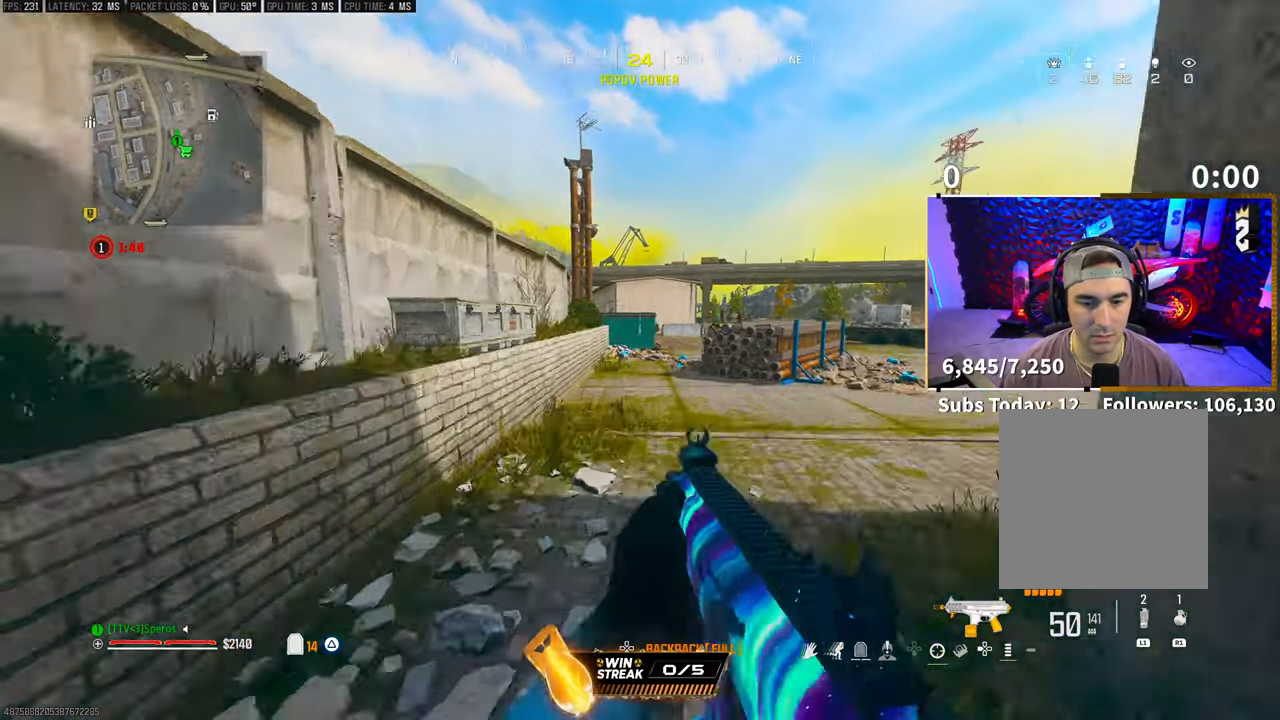
{"buttons": ["L2"], "left_stick": "up", "right_stick": "center", "events": [[100, "L3", "down"], [200, "CROSS", "down"], [233, "L3", "up"], [283, "L2", "down"], [350, "CROSS", "up"]]}
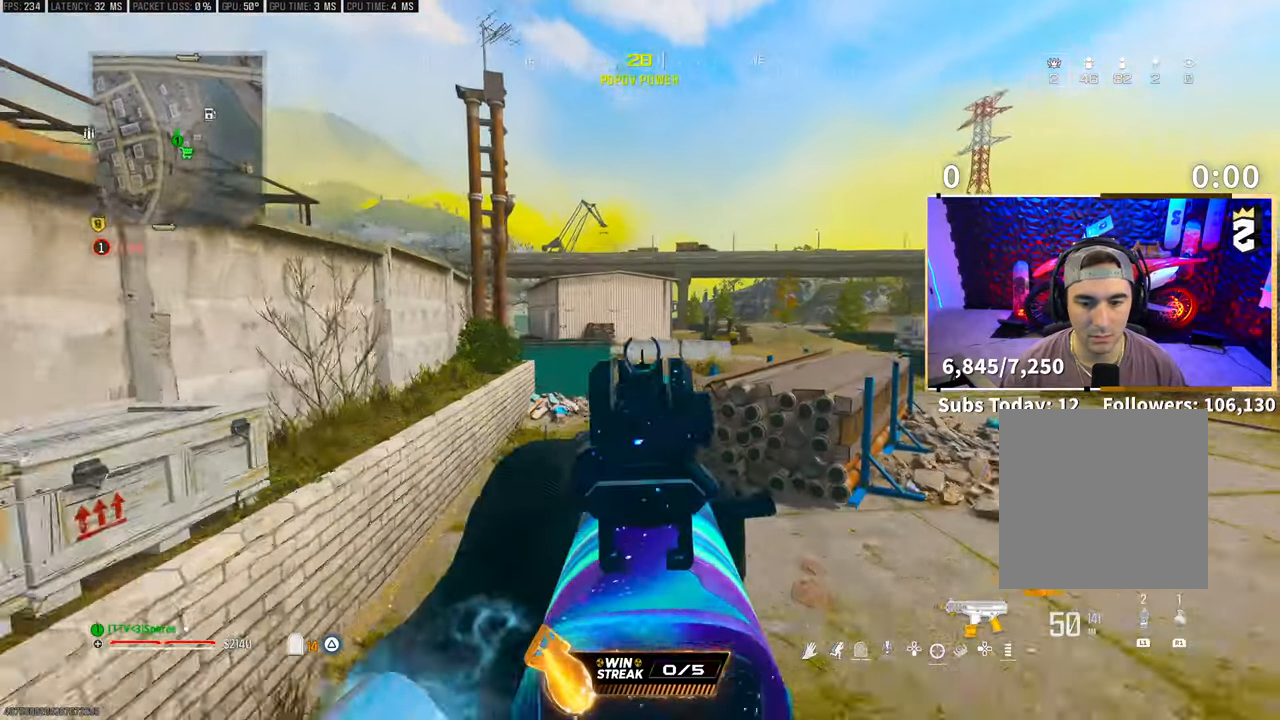
{"buttons": [], "left_stick": "up", "right_stick": "center", "events": [[150, "L2", "up"], [300, "TRIANGLE", "down"], [350, "L3", "down"], [400, "TRIANGLE", "up"], [450, "L3", "up"], [450, "TRIANGLE", "down"], [500, "TRIANGLE", "up"]]}
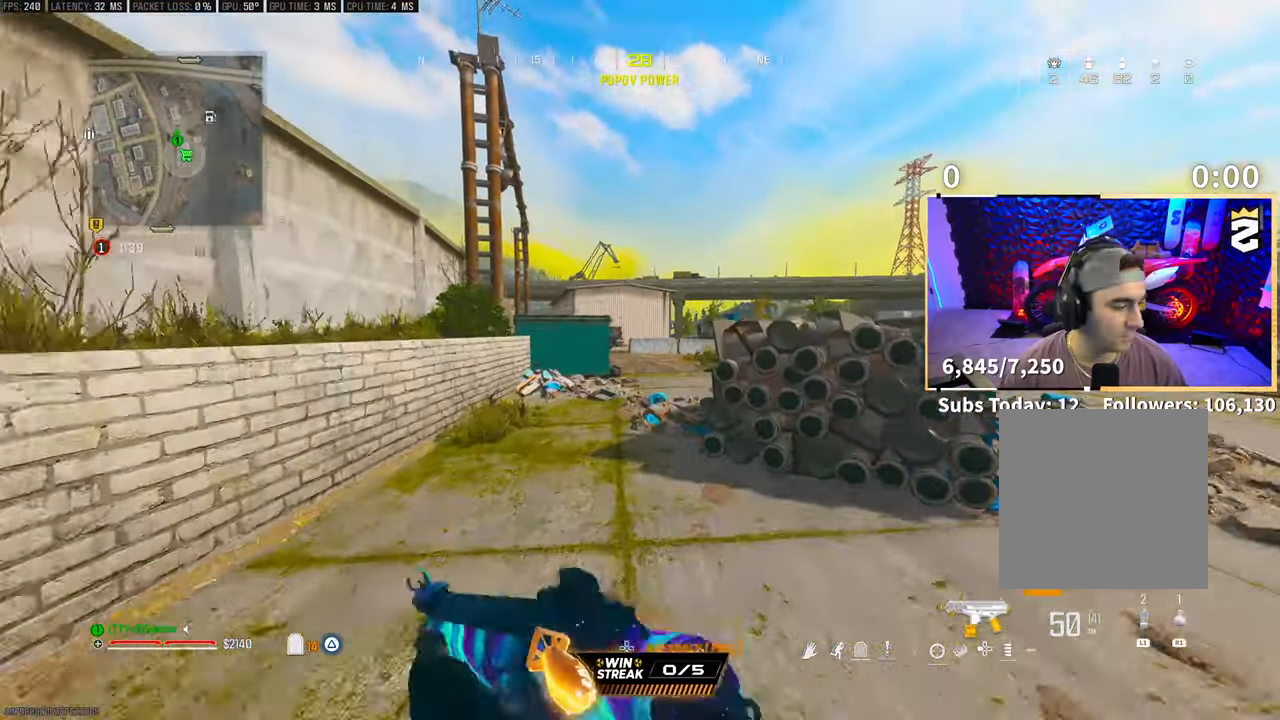
{"buttons": ["CROSS"], "left_stick": "up", "right_stick": "center", "events": [[33, "L3", "down"], [150, "L3", "up"], [483, "CROSS", "down"]]}
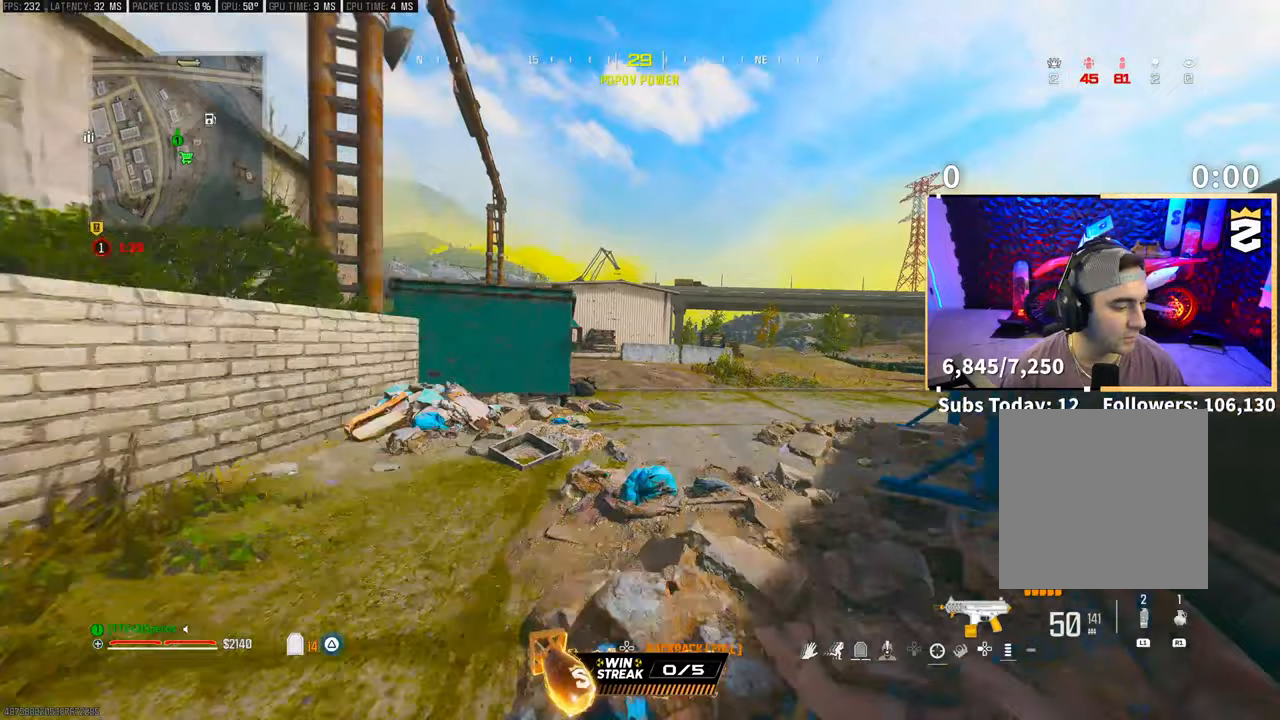
{"buttons": [], "left_stick": "up", "right_stick": "left", "events": [[100, "CROSS", "up"], [400, "L3", "down"], [500, "L3", "up"], [500, "right_stick", "left"]]}
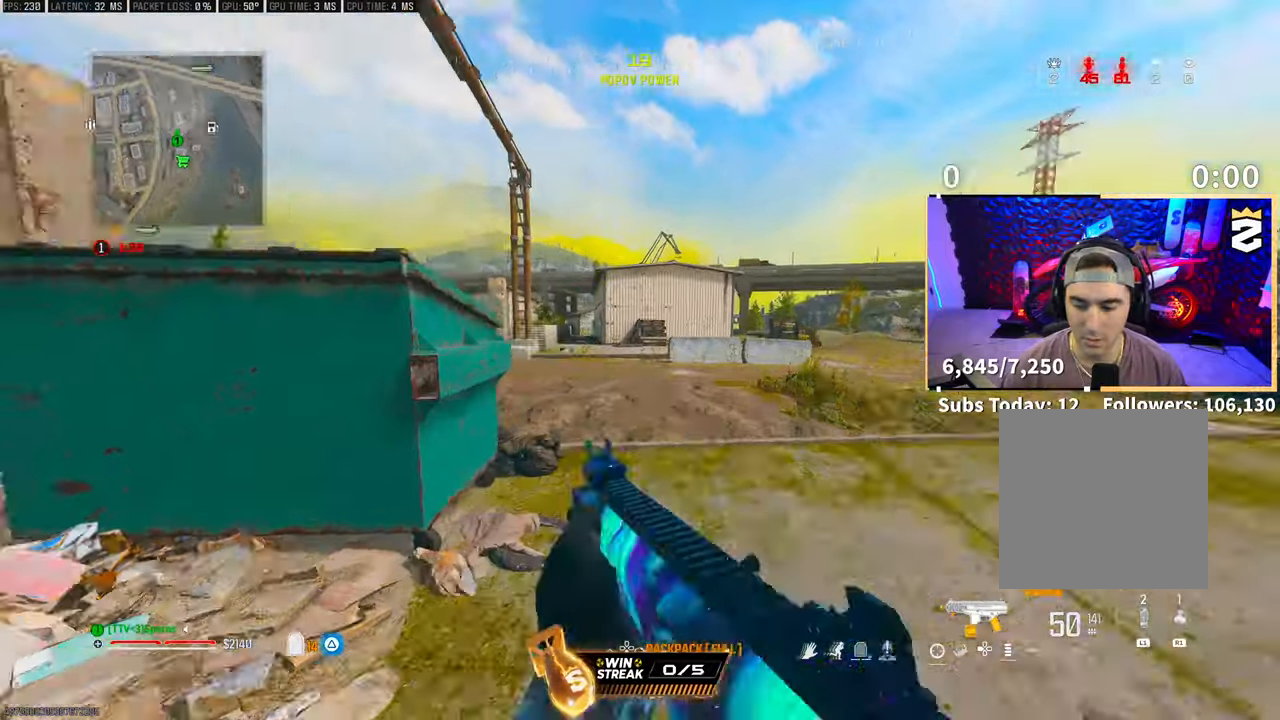
{"buttons": [], "left_stick": "up", "right_stick": "center", "events": [[100, "CROSS", "down"], [150, "right_stick", "center"], [250, "CROSS", "up"]]}
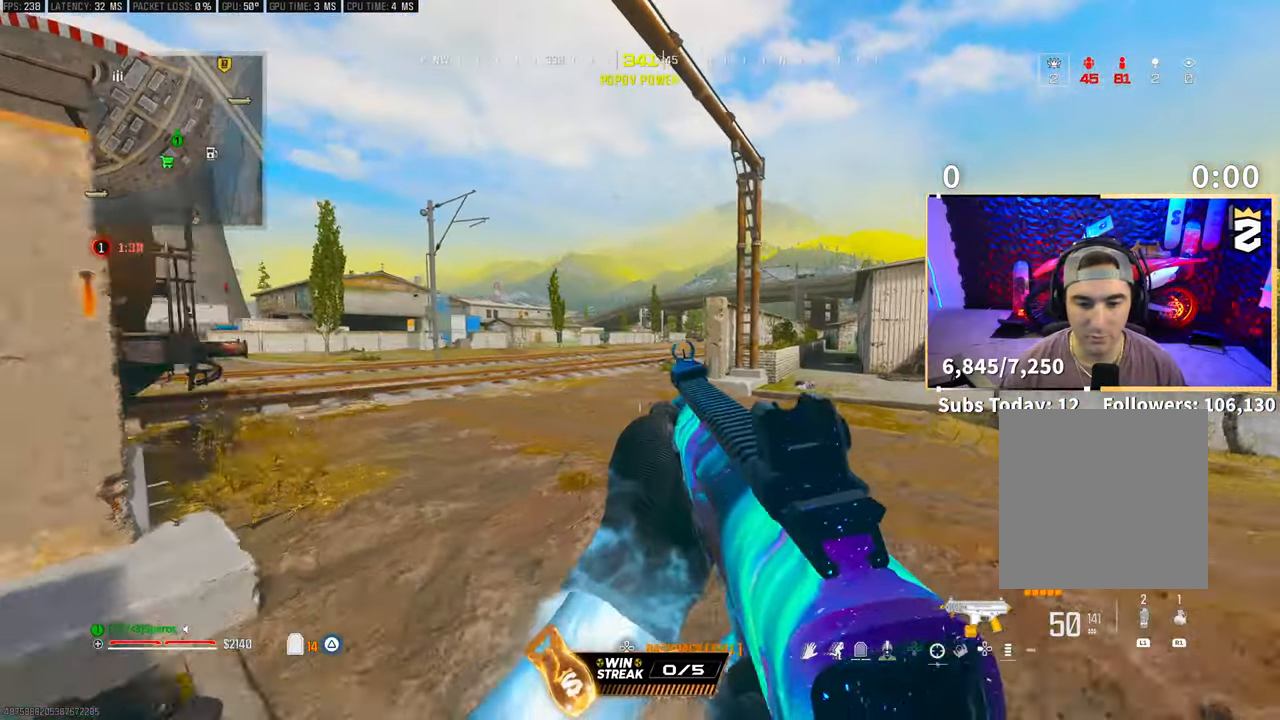
{"buttons": [], "left_stick": "up-right", "right_stick": "center", "events": [[200, "TRIANGLE", "down"], [250, "left_stick", "up-right"], [300, "TRIANGLE", "up"], [400, "TRIANGLE", "down"], [450, "TRIANGLE", "up"]]}
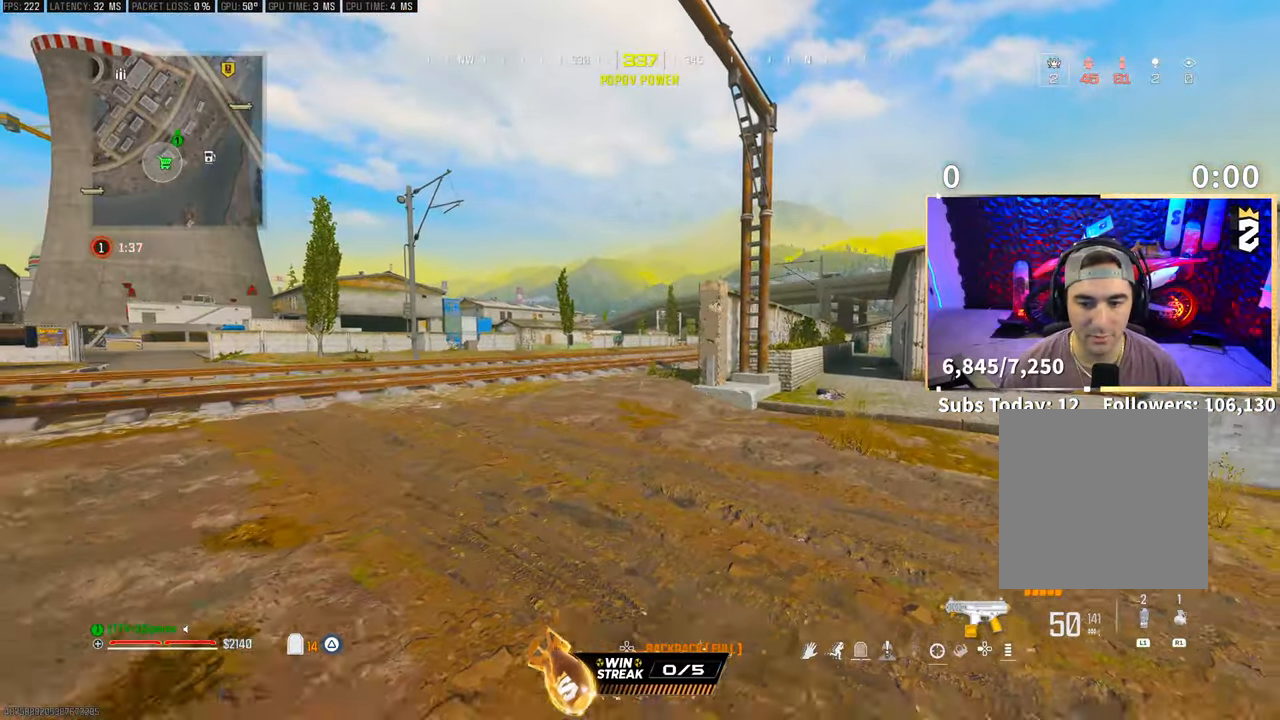
{"buttons": [], "left_stick": "up", "right_stick": "center", "events": [[100, "L3", "down"], [133, "left_stick", "up"], [133, "right_stick", "right"], [250, "L3", "up"], [250, "right_stick", "center"]]}
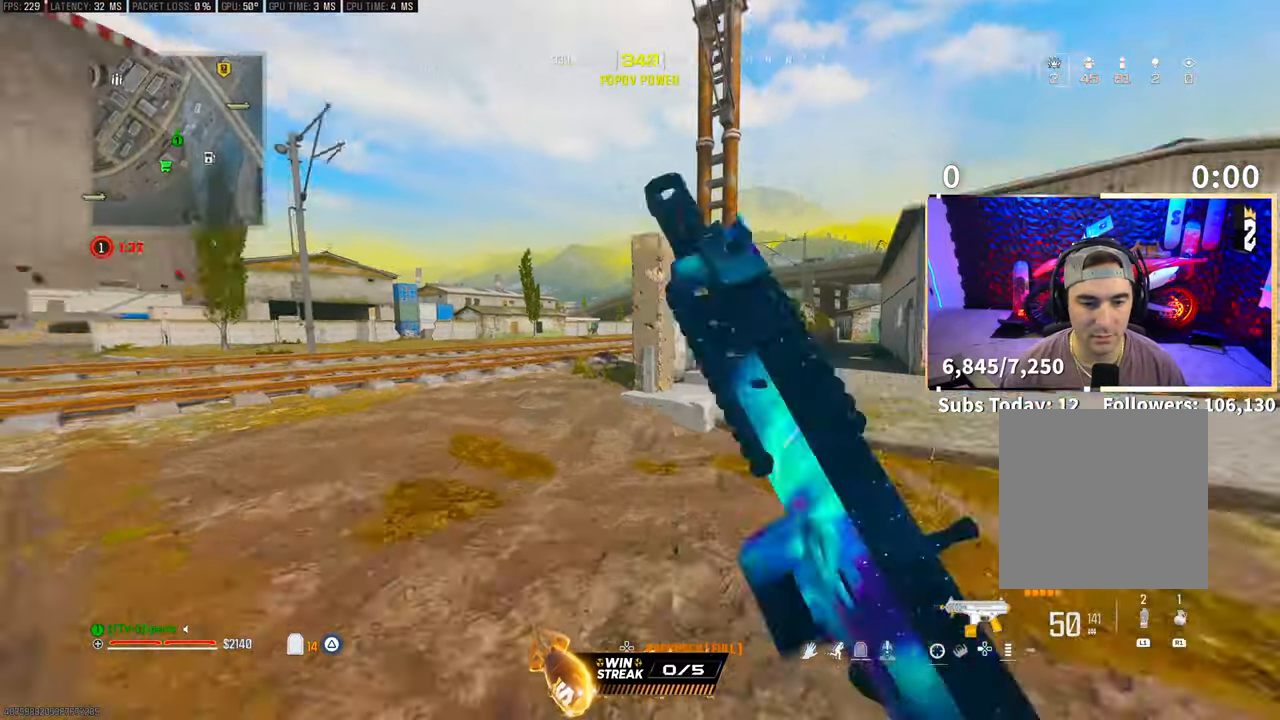
{"buttons": [], "left_stick": "up-left", "right_stick": "center"}
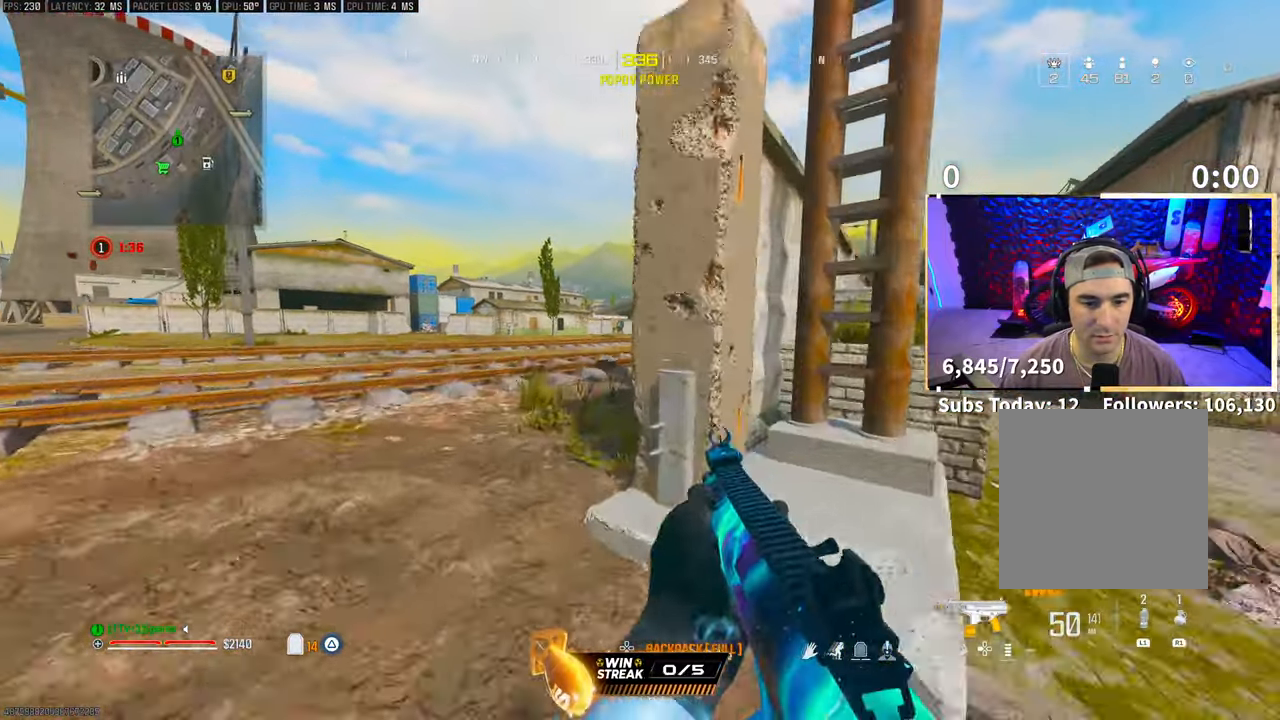
{"buttons": [], "left_stick": "up", "right_stick": "center", "events": [[183, "L2", "down"], [233, "L2", "up"], [300, "left_stick", "up"]]}
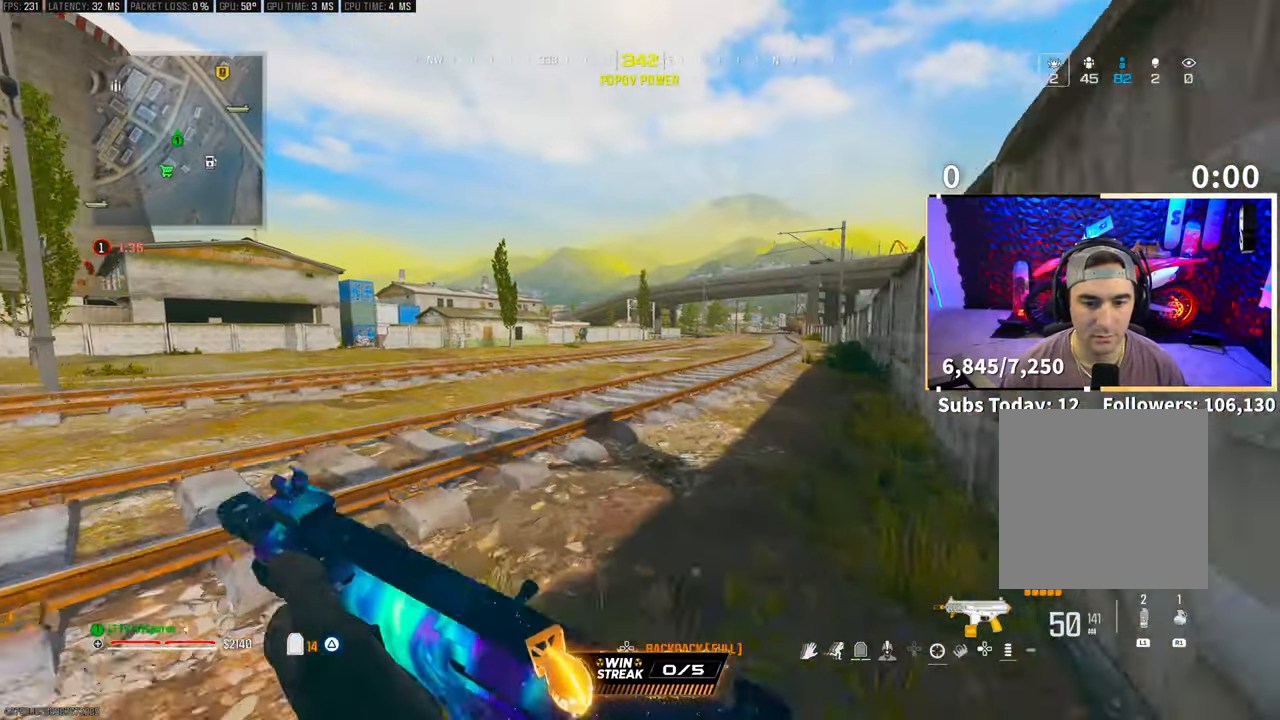
{"buttons": [], "left_stick": "up", "right_stick": "center", "events": [[300, "CROSS", "down"], [300, "right_stick", "left"], [450, "CROSS", "up"], [483, "right_stick", "center"]]}
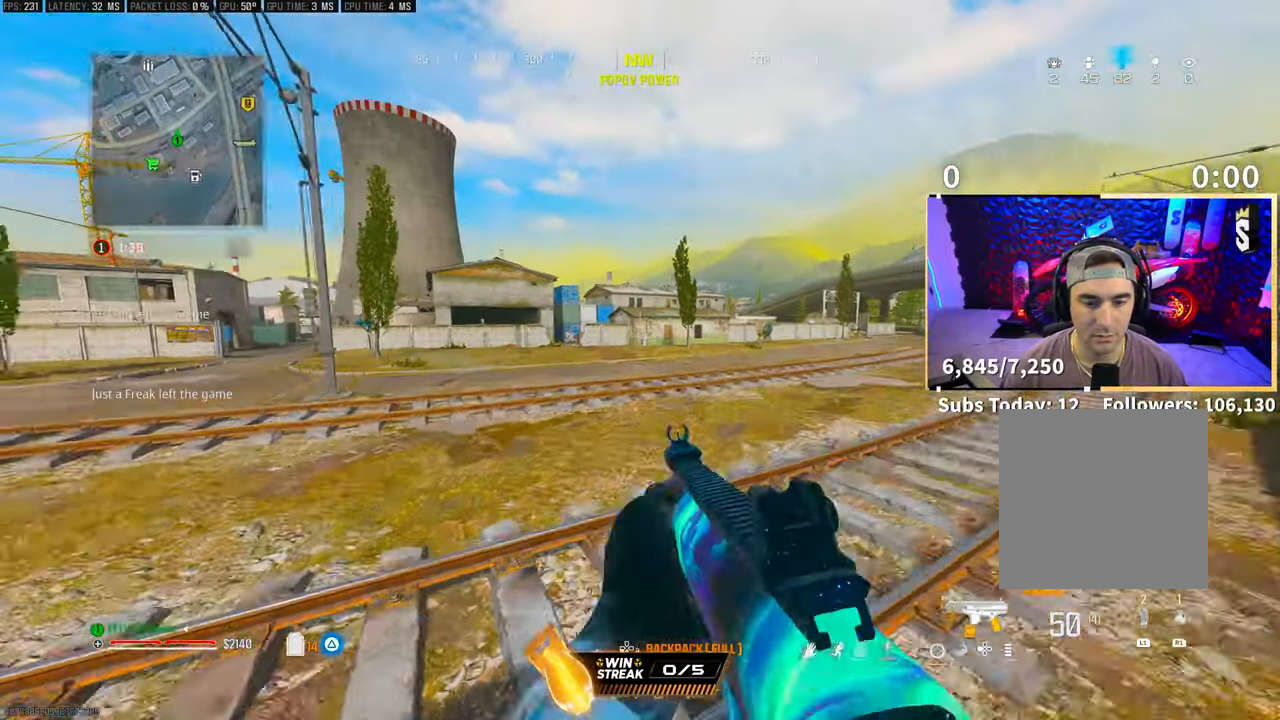
{"buttons": [], "left_stick": "up", "right_stick": "center", "events": [[450, "TRIANGLE", "down"], [500, "TRIANGLE", "up"]]}
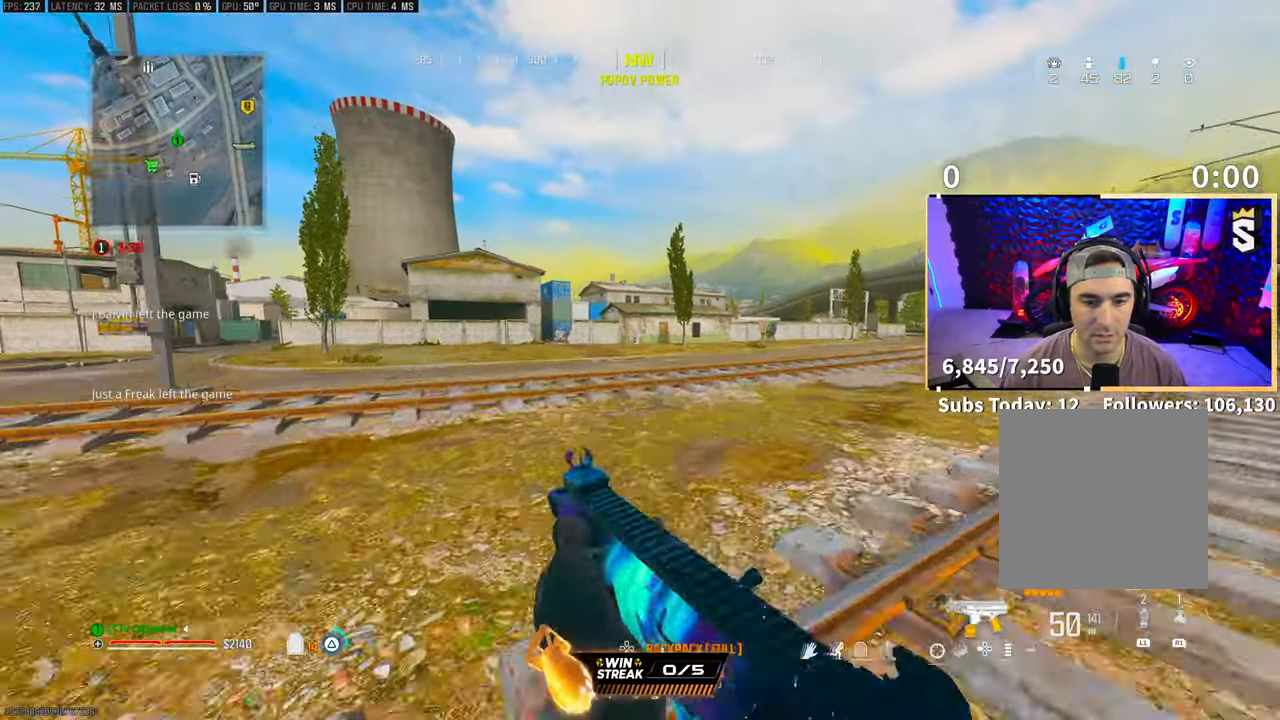
{"buttons": [], "left_stick": "up", "right_stick": "center", "events": [[100, "TRIANGLE", "down"], [150, "TRIANGLE", "up"]]}